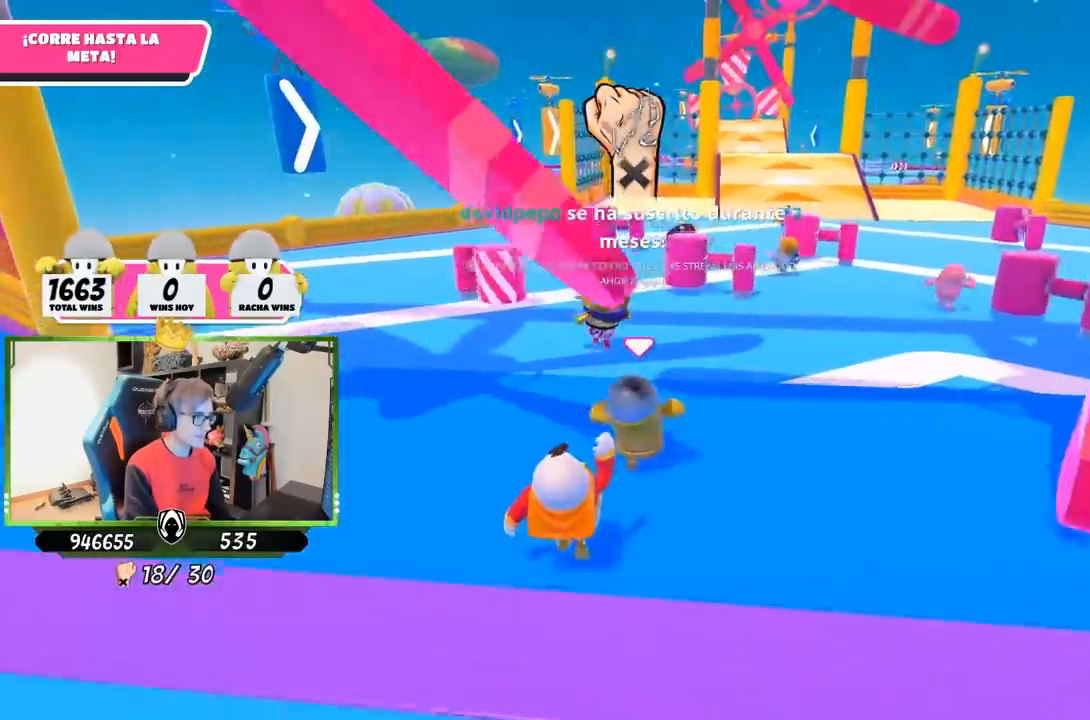
Gameplay with a controller (PlayStation layout); each line is a JSON object with the inputs held at the frame after it (dt_ms = milliseconds from this image to that frame). "events" lists button and stick changes between this image and that frame as [ms after this image, input, new state], when the widget could be followed in between. Not read: R3.
{"dt_ms": 500, "buttons": [], "left_stick": "up", "right_stick": "center", "events": []}
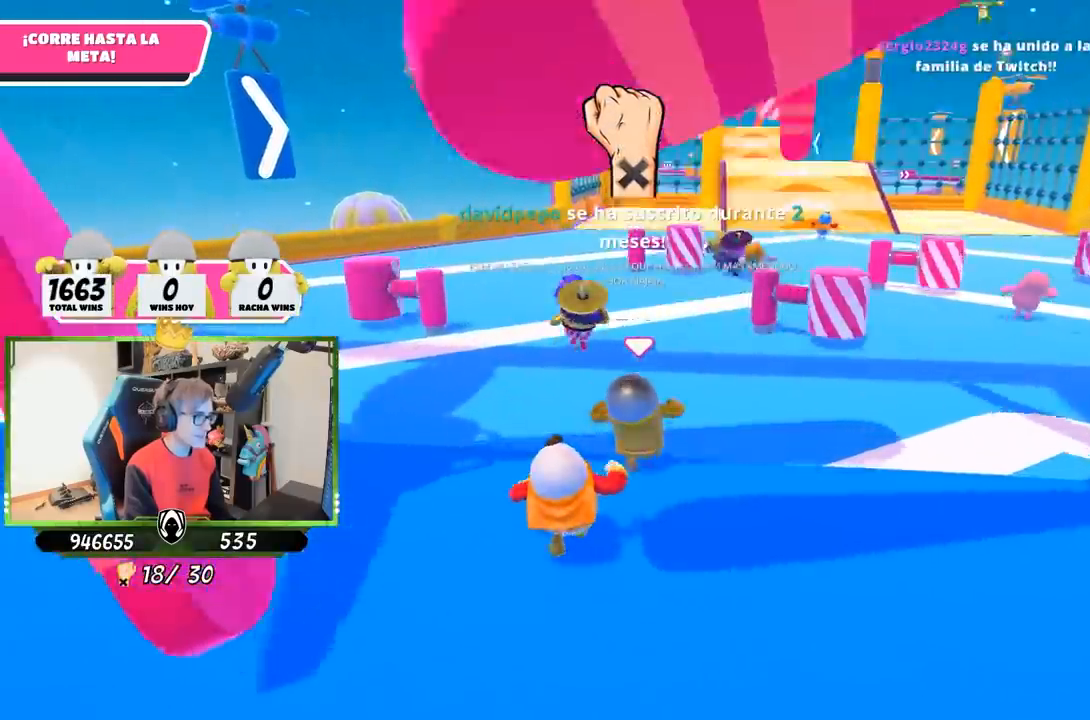
{"dt_ms": 500, "buttons": [], "left_stick": "up", "right_stick": "center", "events": []}
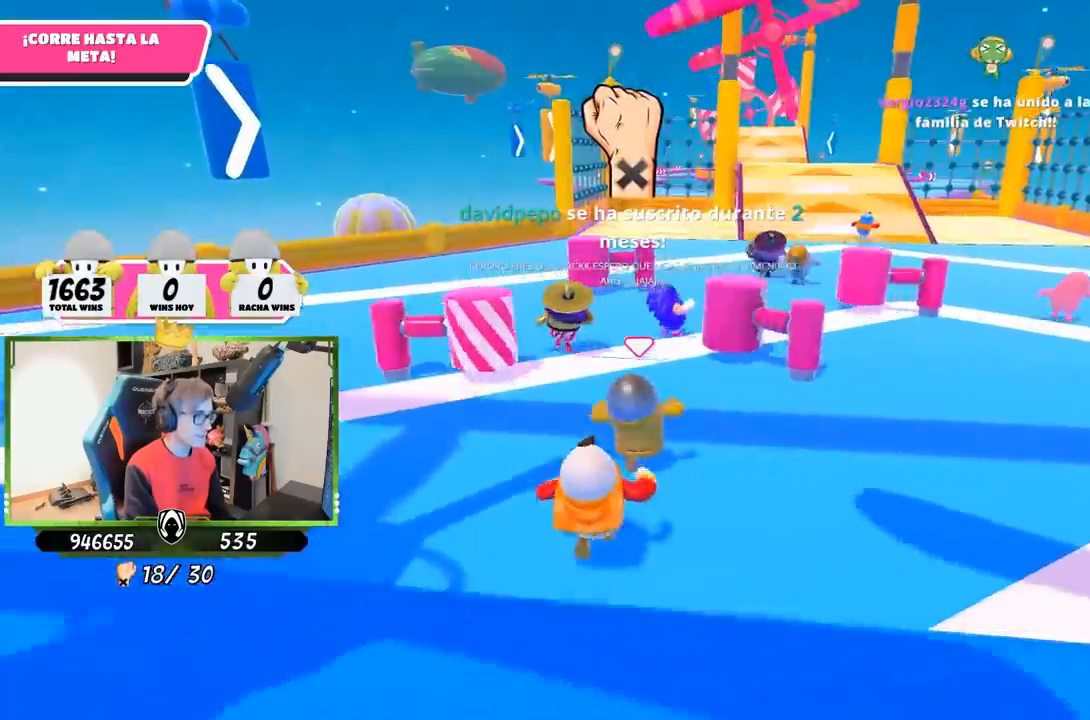
{"dt_ms": 500, "buttons": [], "left_stick": "up", "right_stick": "center", "events": []}
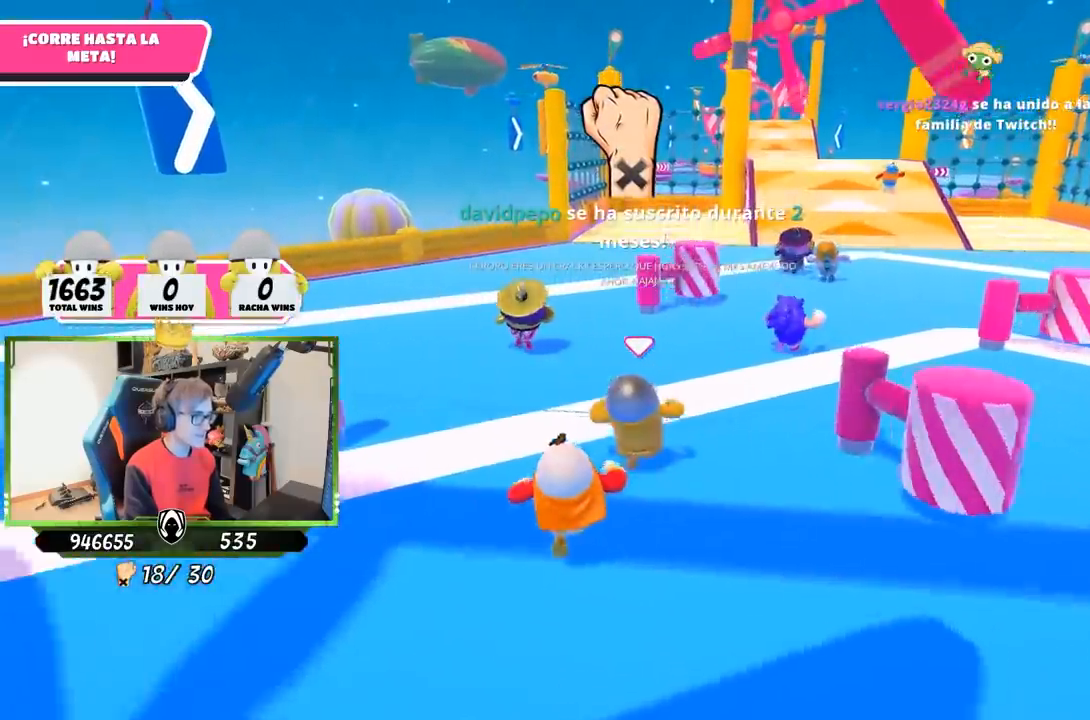
{"dt_ms": 500, "buttons": [], "left_stick": "up", "right_stick": "down-right", "events": [[317, "L1", "down"], [367, "L1", "up"], [367, "right_stick", "down-right"]]}
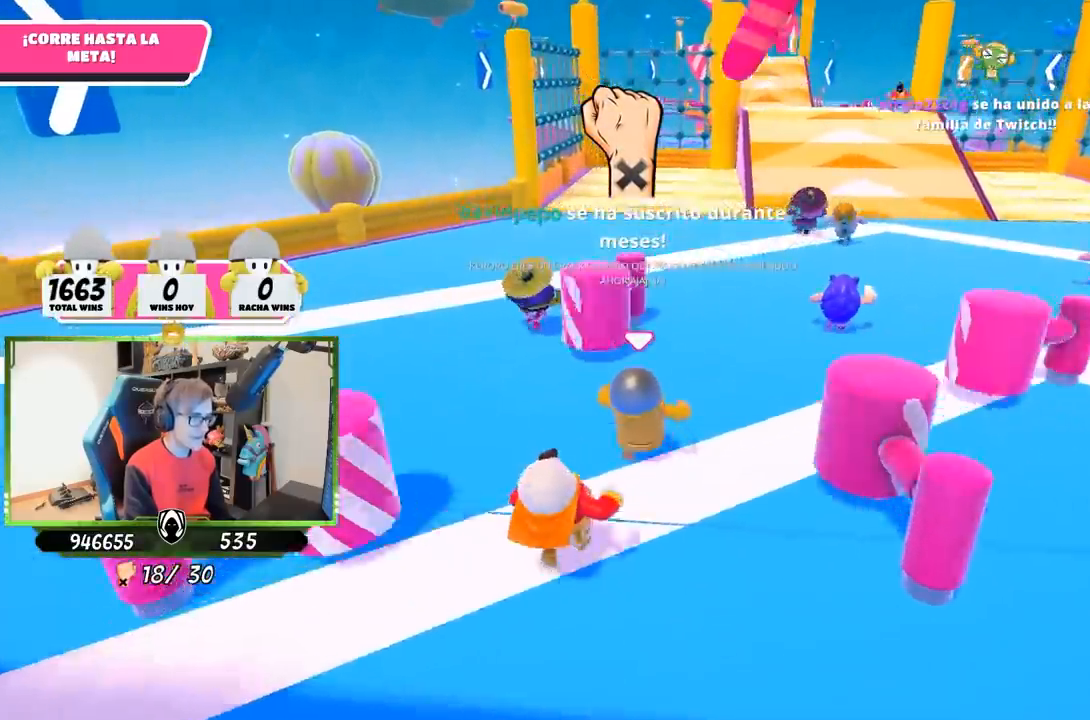
{"dt_ms": 500, "buttons": [], "left_stick": "up-right", "right_stick": "down", "events": [[83, "left_stick", "up-right"], [383, "right_stick", "down"]]}
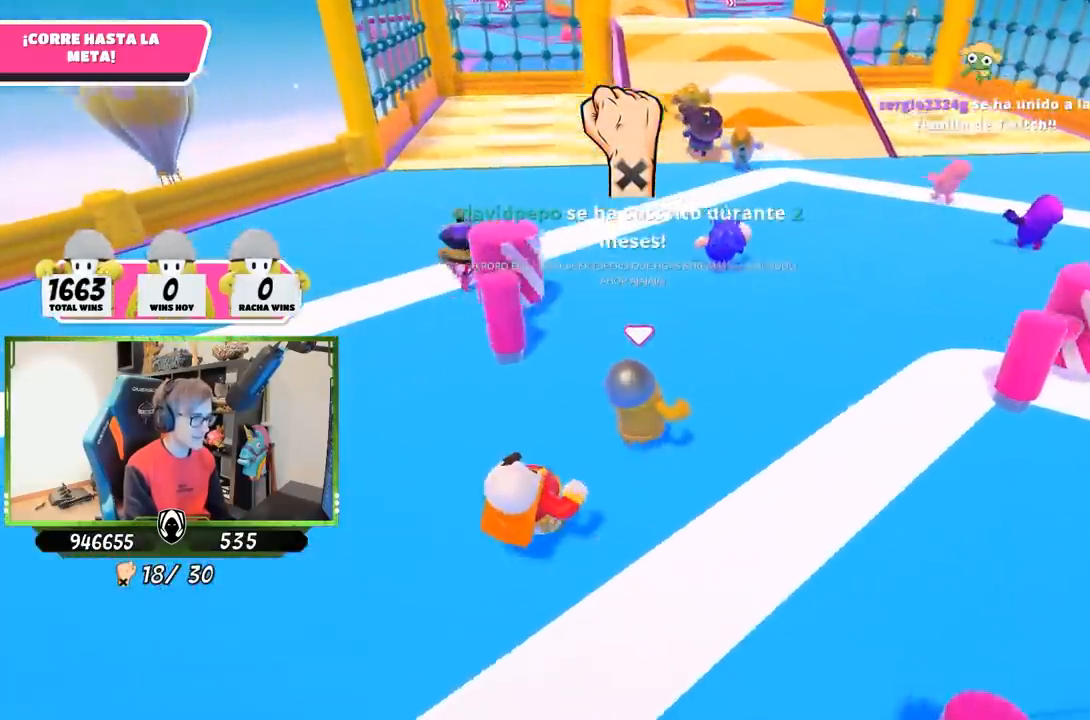
{"dt_ms": 500, "buttons": [], "left_stick": "up", "right_stick": "center", "events": [[200, "right_stick", "down-left"], [233, "left_stick", "up"], [300, "L1", "down"], [350, "L1", "up"], [367, "right_stick", "center"]]}
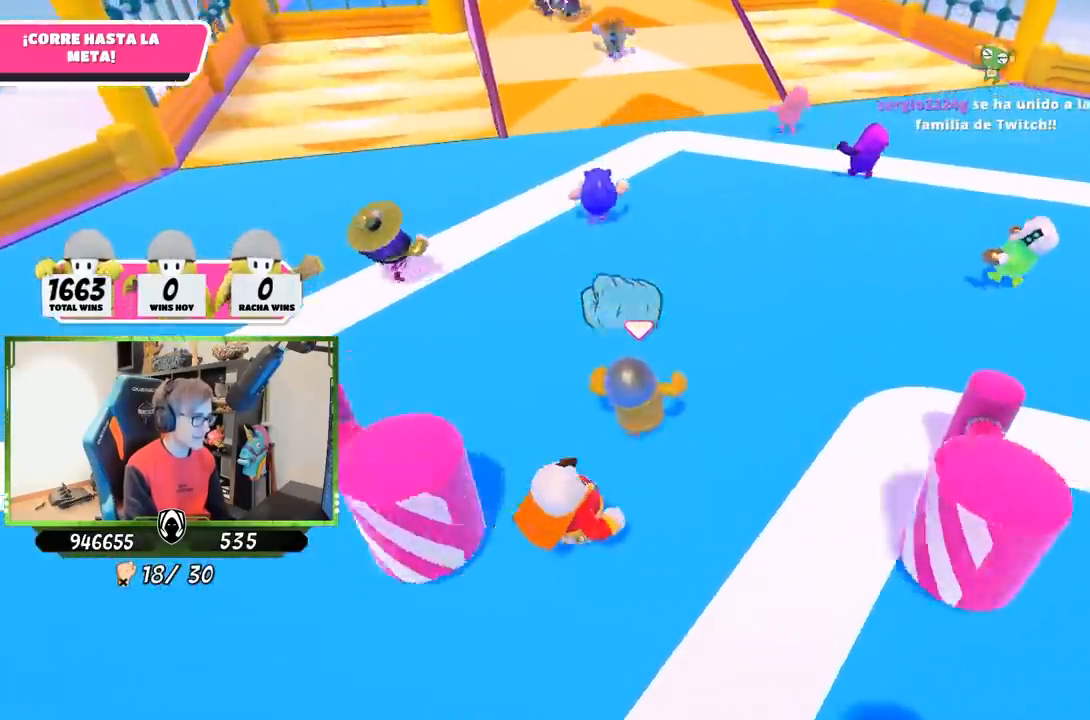
{"dt_ms": 500, "buttons": [], "left_stick": "up", "right_stick": "center", "events": [[167, "right_stick", "up"], [433, "right_stick", "center"]]}
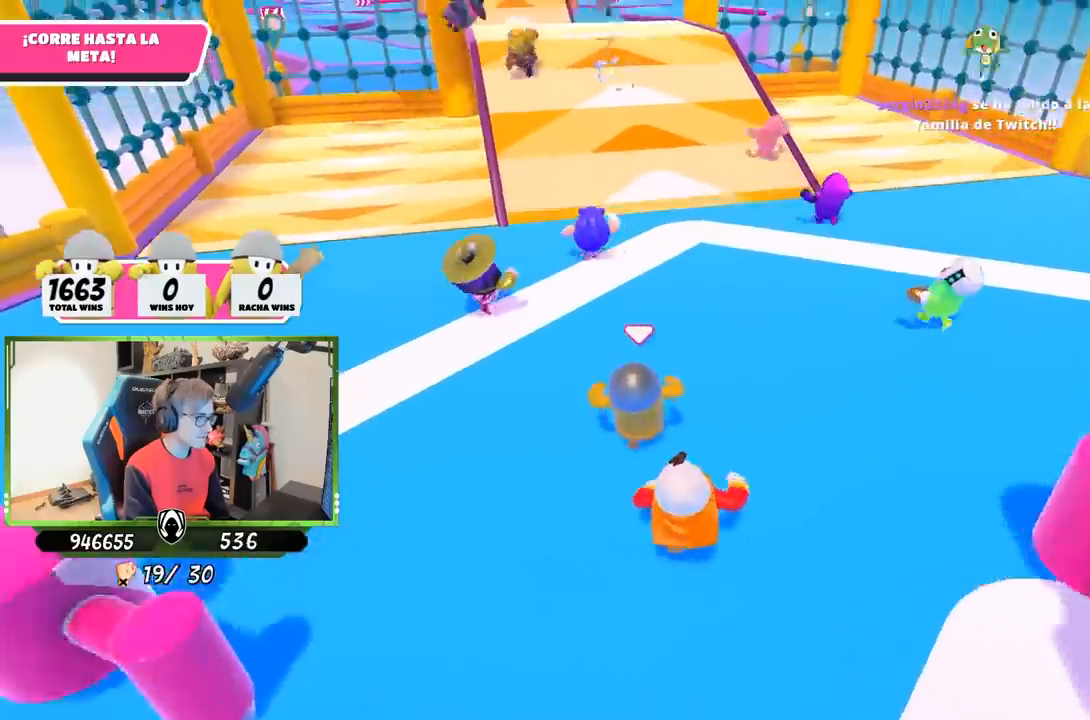
{"dt_ms": 500, "buttons": [], "left_stick": "up", "right_stick": "center", "events": [[133, "right_stick", "up"], [367, "right_stick", "center"]]}
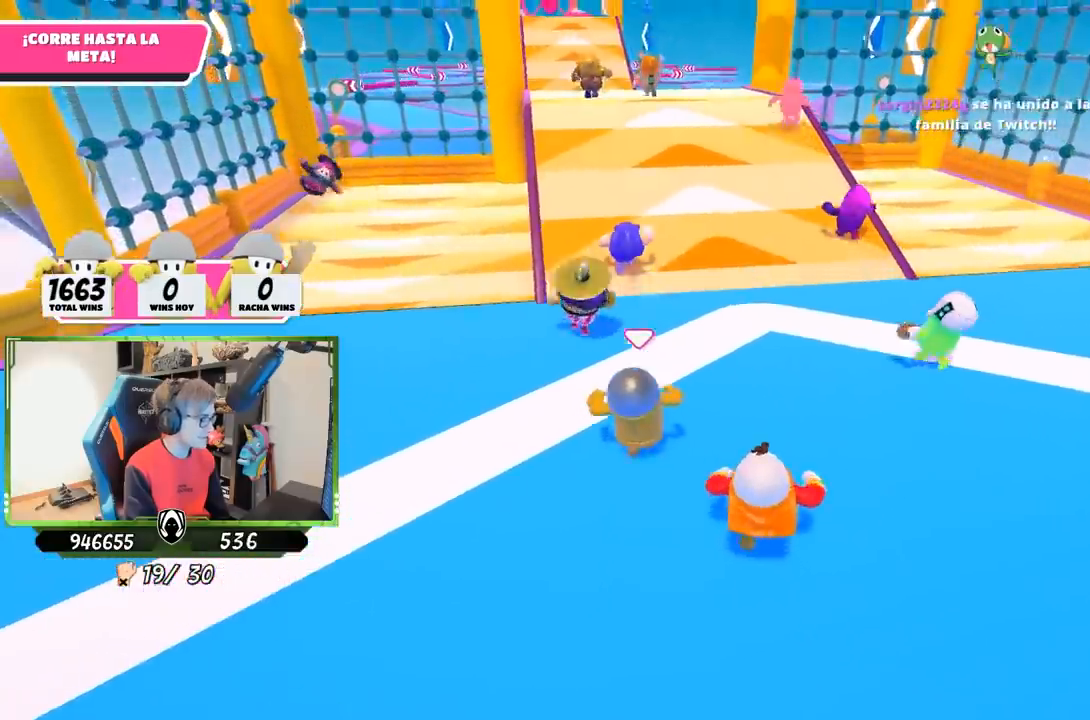
{"dt_ms": 500, "buttons": [], "left_stick": "up", "right_stick": "center", "events": []}
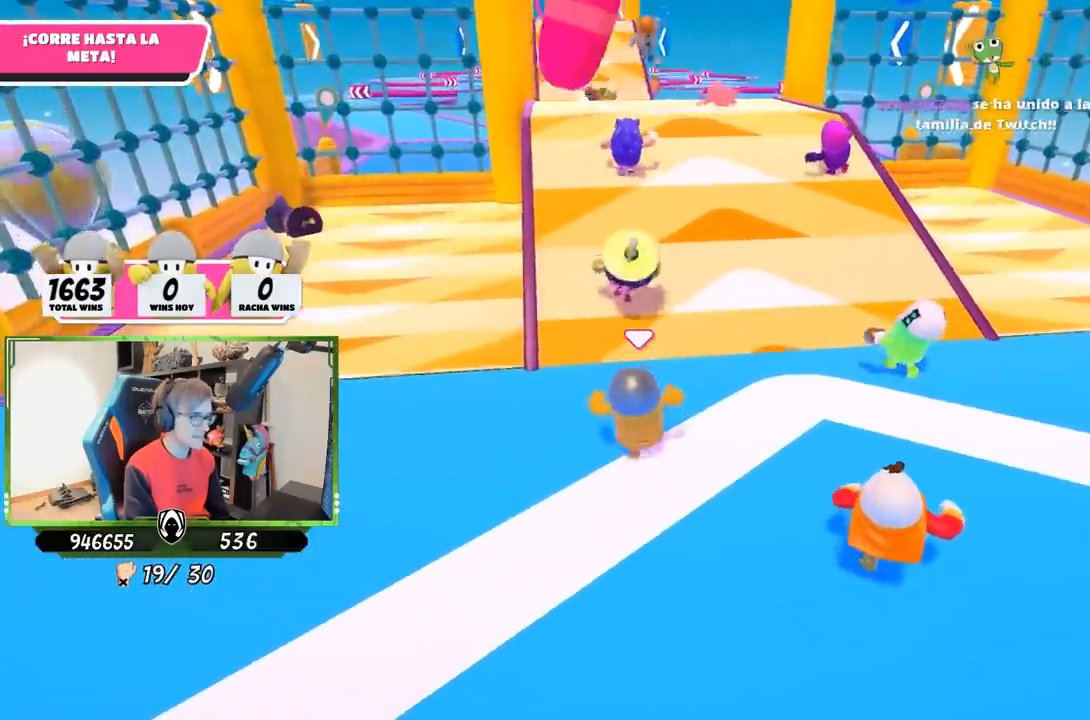
{"dt_ms": 500, "buttons": [], "left_stick": "up", "right_stick": "center", "events": []}
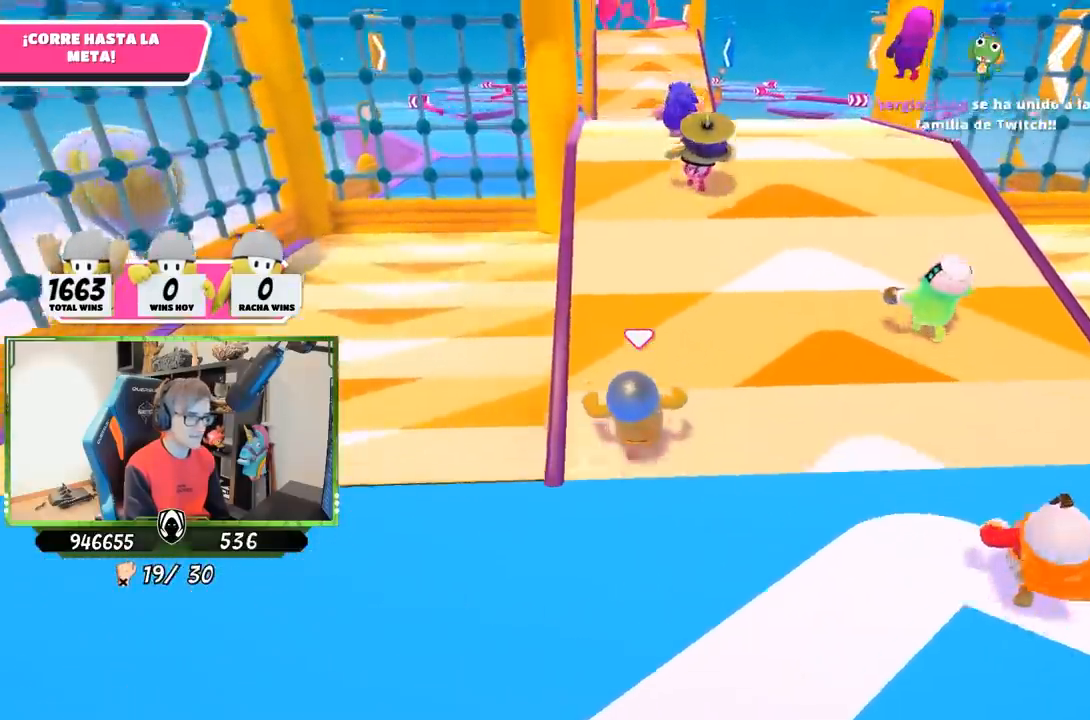
{"dt_ms": 500, "buttons": [], "left_stick": "right", "right_stick": "center", "events": [[500, "left_stick", "right"]]}
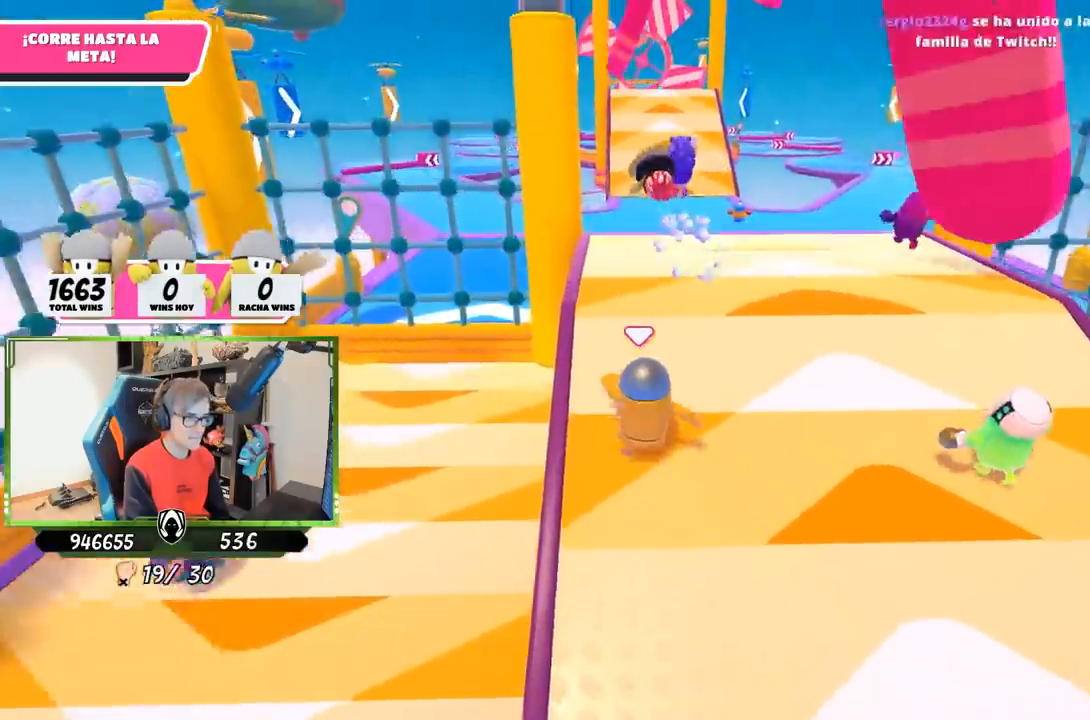
{"dt_ms": 500, "buttons": [], "left_stick": "up", "right_stick": "center", "events": [[100, "left_stick", "down"], [200, "left_stick", "left"], [267, "CROSS", "down"], [333, "left_stick", "up"], [400, "CROSS", "up"]]}
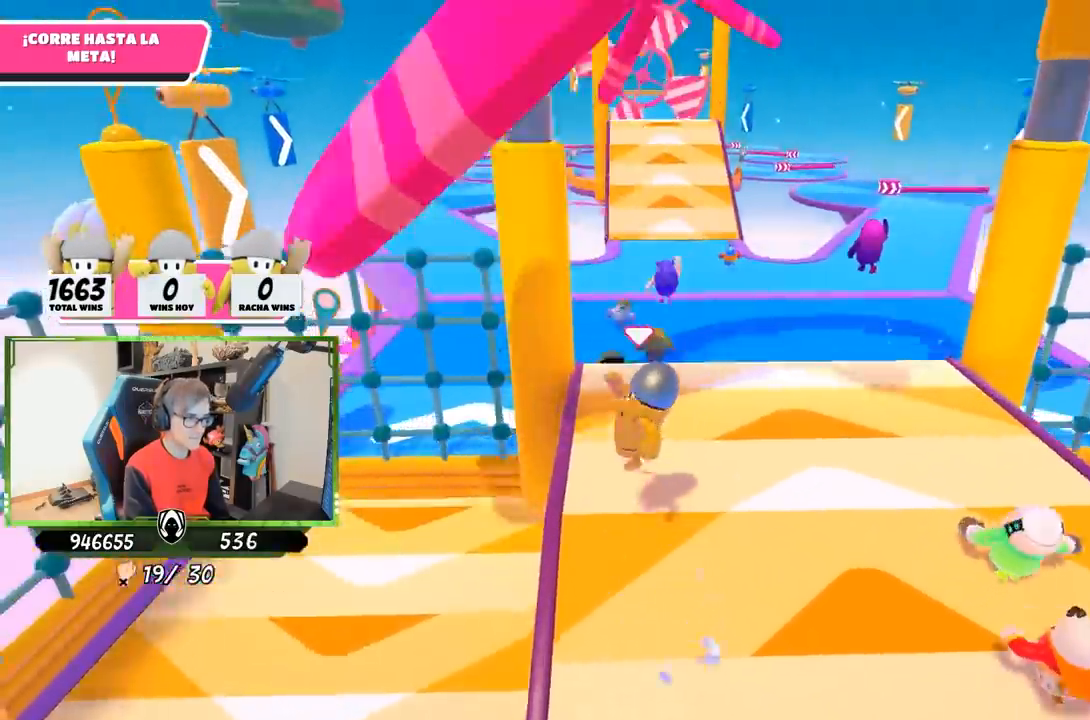
{"dt_ms": 500, "buttons": [], "left_stick": "up", "right_stick": "center", "events": [[33, "right_stick", "down"], [400, "right_stick", "center"]]}
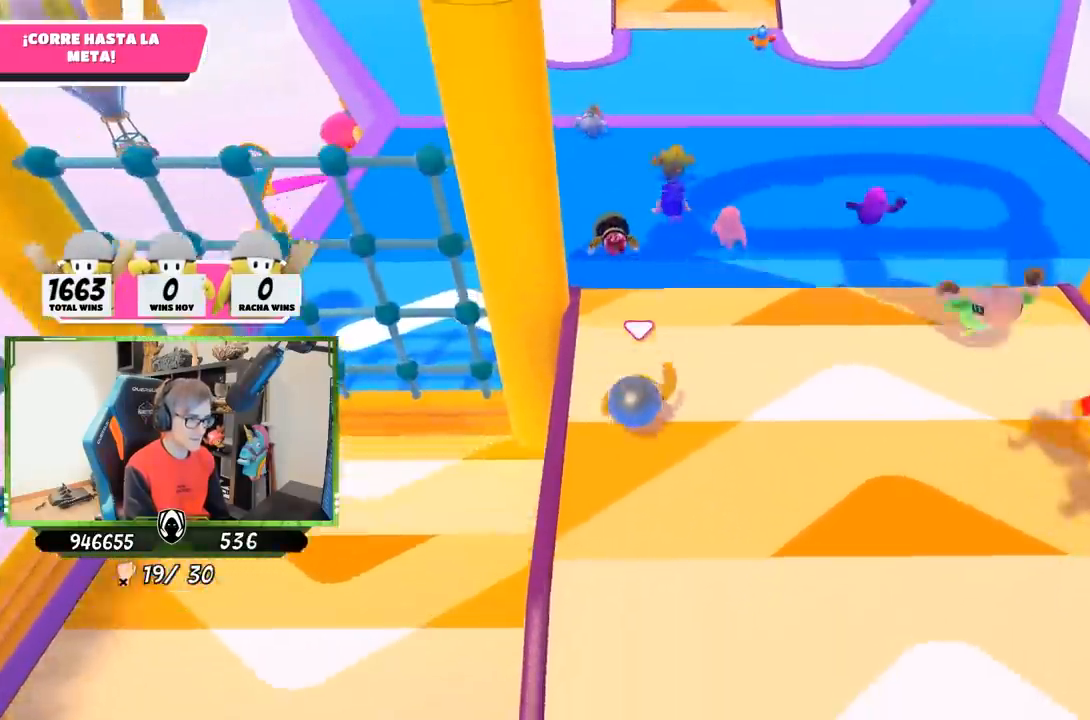
{"dt_ms": 1000, "buttons": [], "left_stick": "up", "right_stick": "center"}
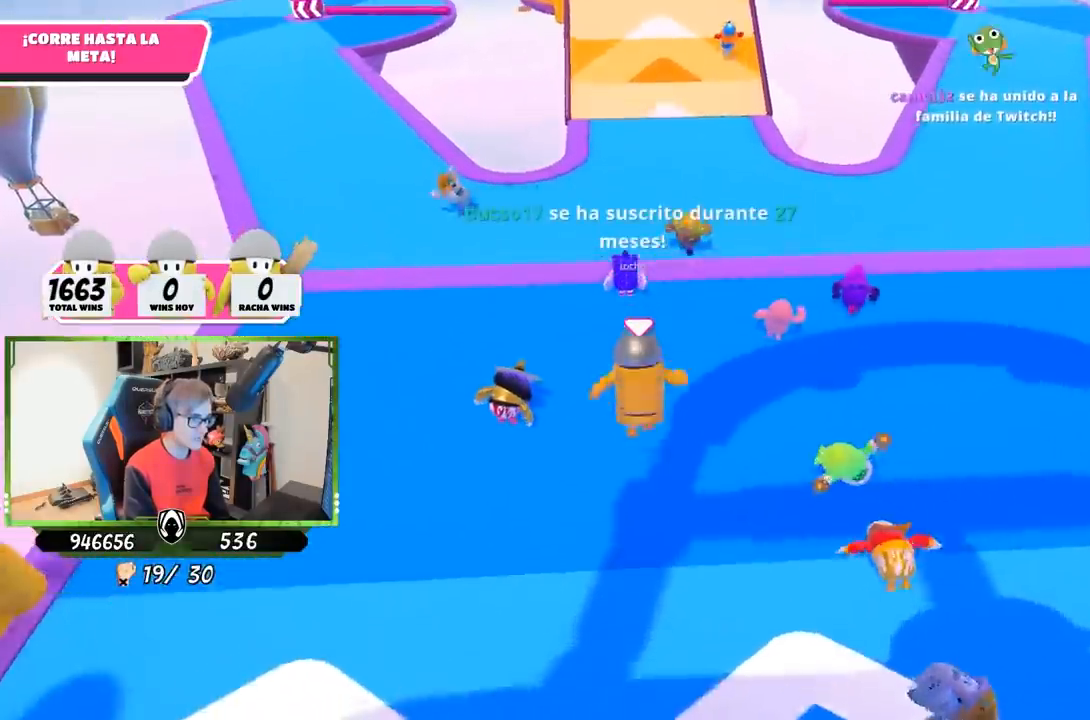
{"dt_ms": 500, "buttons": [], "left_stick": "up", "right_stick": "center", "events": [[33, "SQUARE", "down"], [100, "SQUARE", "up"]]}
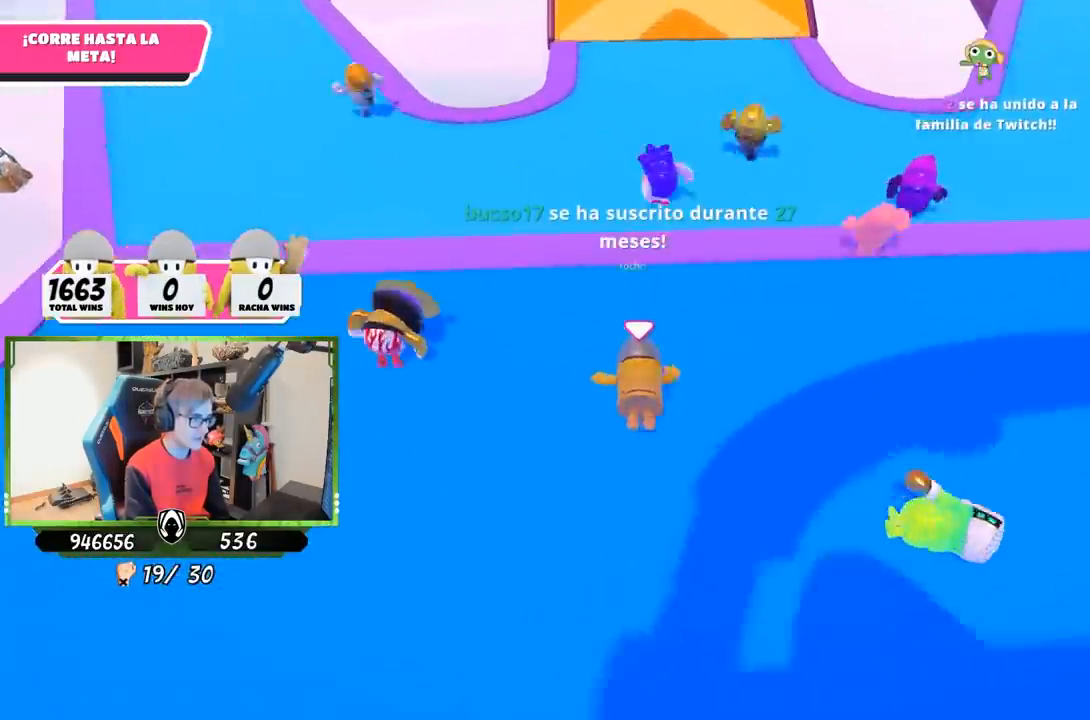
{"dt_ms": 500, "buttons": [], "left_stick": "up", "right_stick": "center", "events": []}
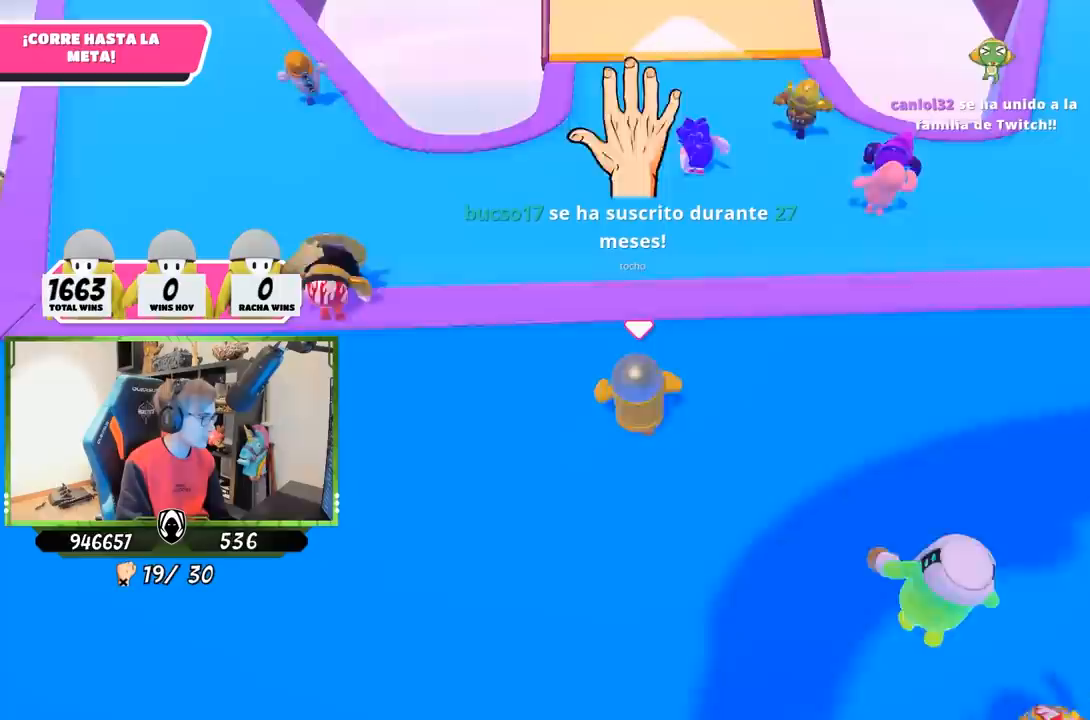
{"dt_ms": 500, "buttons": ["R1"], "left_stick": "up", "right_stick": "center", "events": [[450, "L1", "down"], [450, "R1", "down"], [500, "L1", "up"]]}
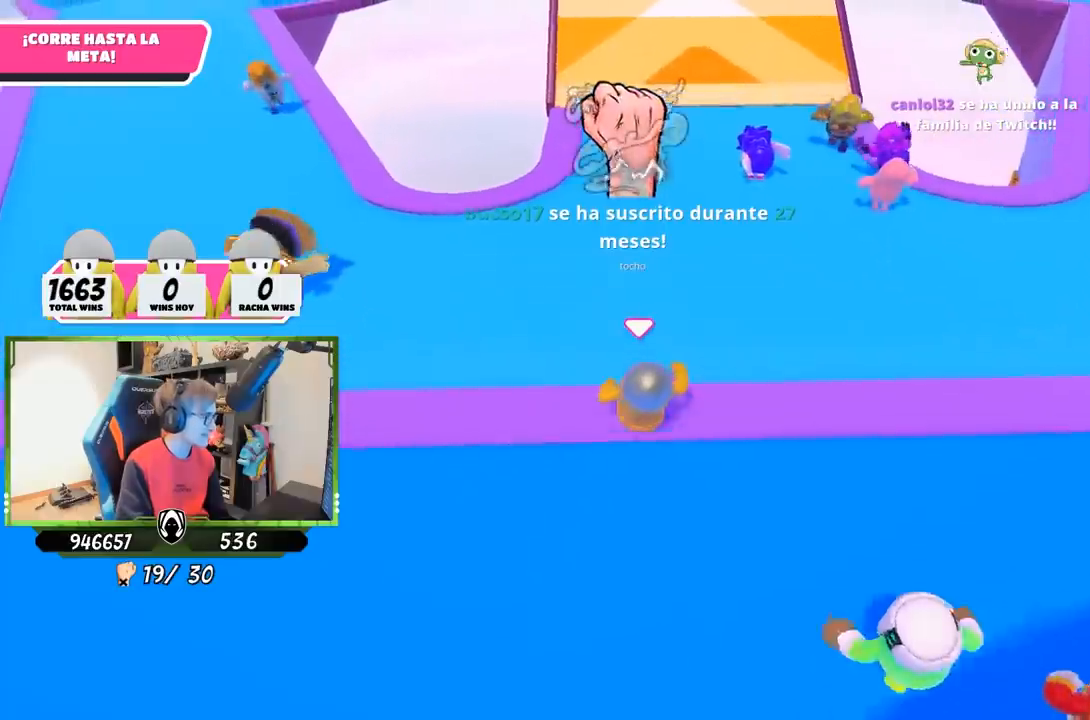
{"dt_ms": 500, "buttons": [], "left_stick": "up", "right_stick": "center", "events": [[33, "L1", "down"], [67, "L1", "up"], [83, "R1", "up"], [267, "right_stick", "up"], [500, "right_stick", "center"]]}
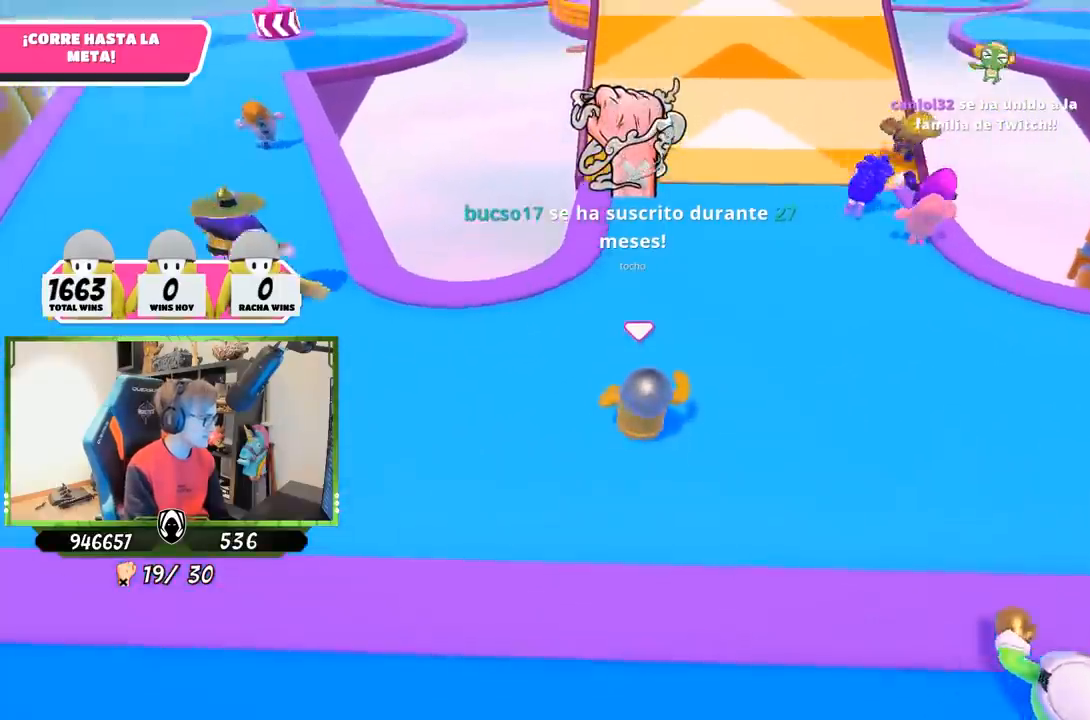
{"dt_ms": 500, "buttons": [], "left_stick": "up", "right_stick": "up", "events": [[267, "right_stick", "up"]]}
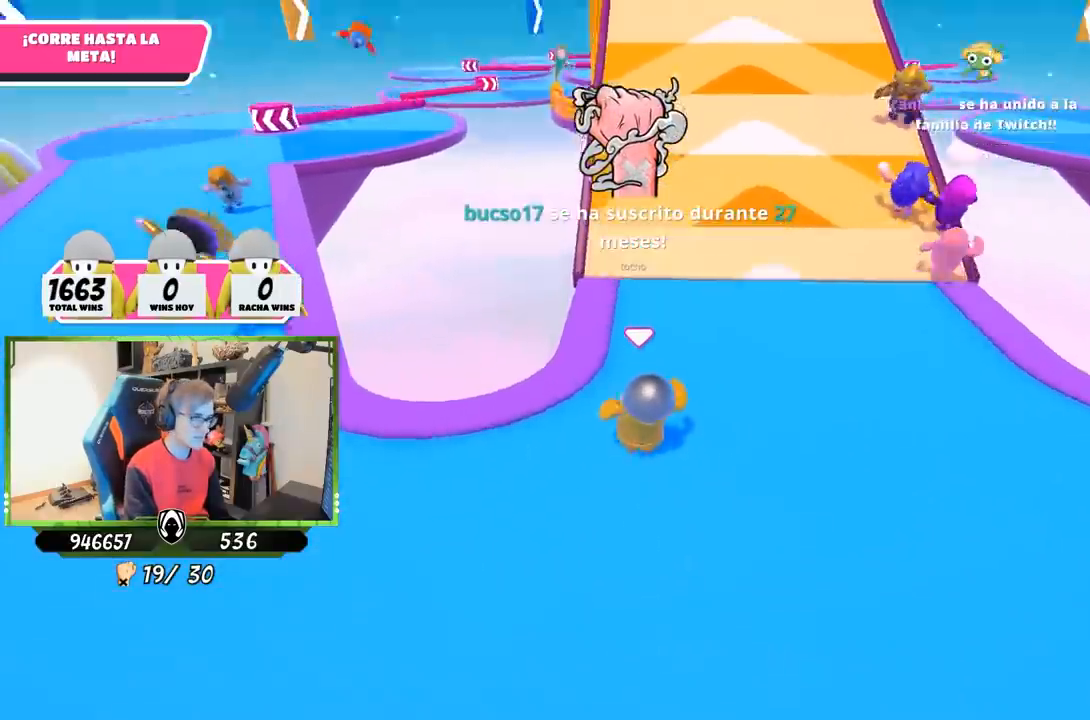
{"dt_ms": 500, "buttons": [], "left_stick": "up", "right_stick": "center", "events": [[133, "right_stick", "center"], [300, "right_stick", "up"], [500, "right_stick", "center"]]}
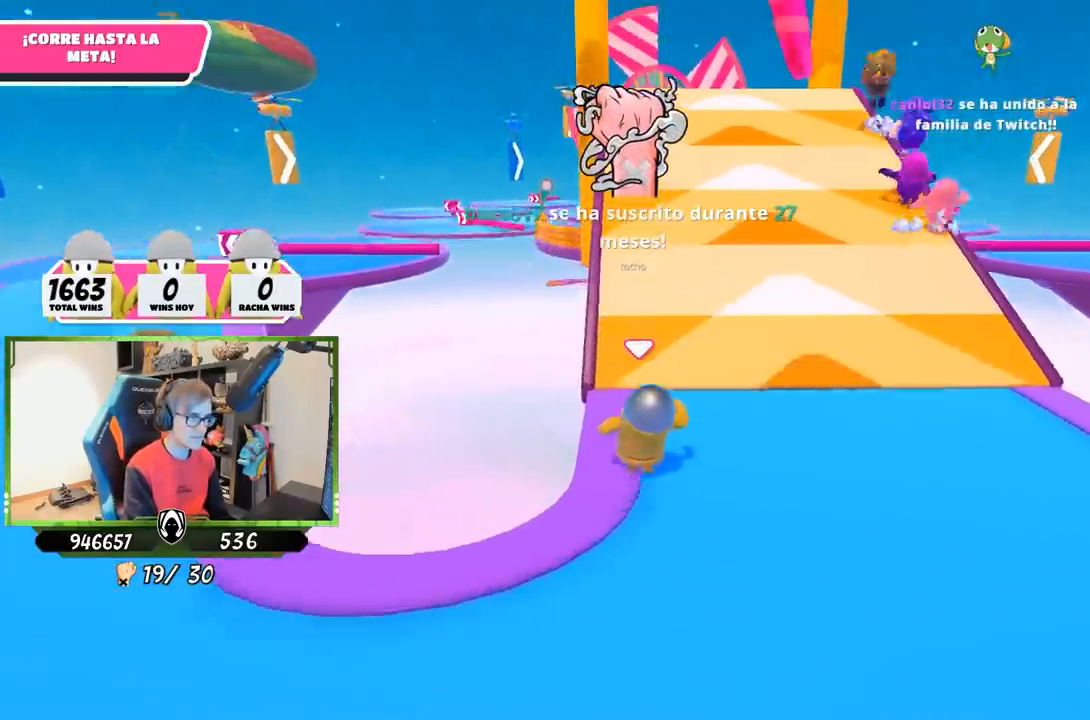
{"dt_ms": 500, "buttons": [], "left_stick": "up", "right_stick": "center", "events": []}
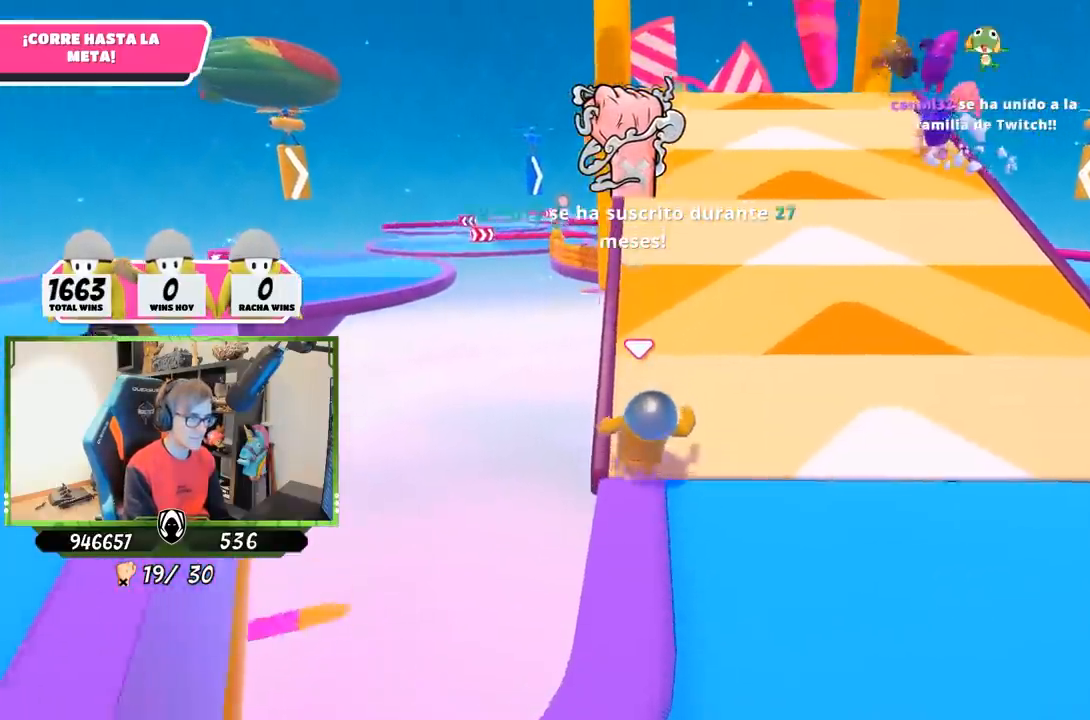
{"dt_ms": 500, "buttons": [], "left_stick": "up", "right_stick": "center", "events": []}
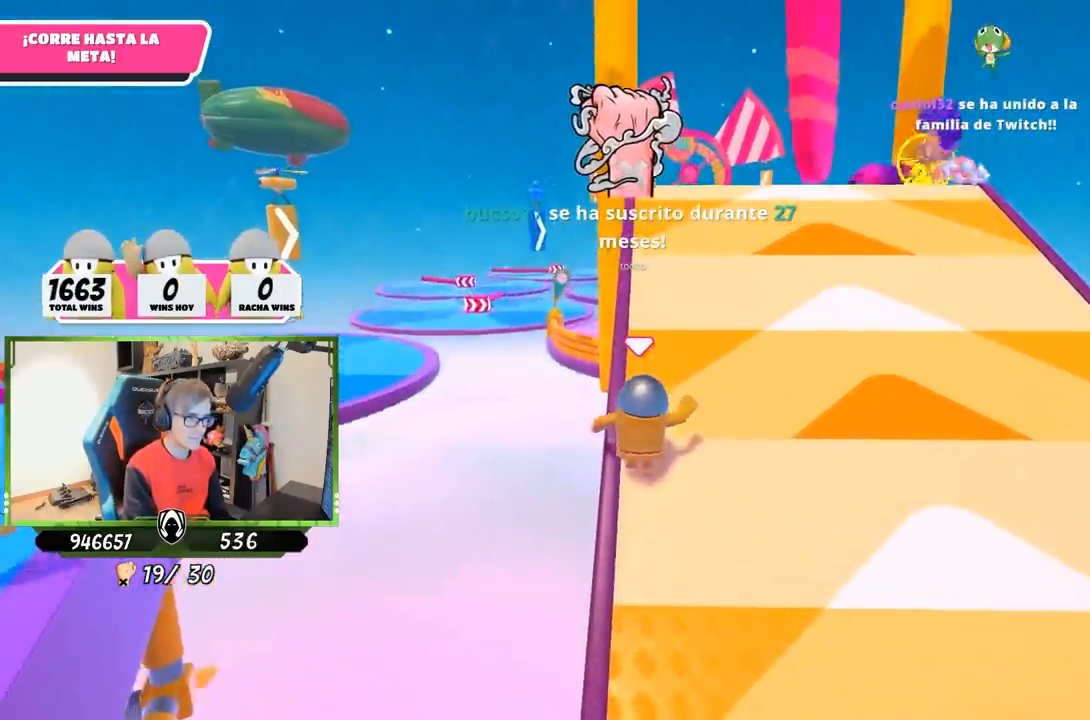
{"dt_ms": 500, "buttons": [], "left_stick": "up", "right_stick": "center", "events": [[400, "CROSS", "down"], [500, "CROSS", "up"]]}
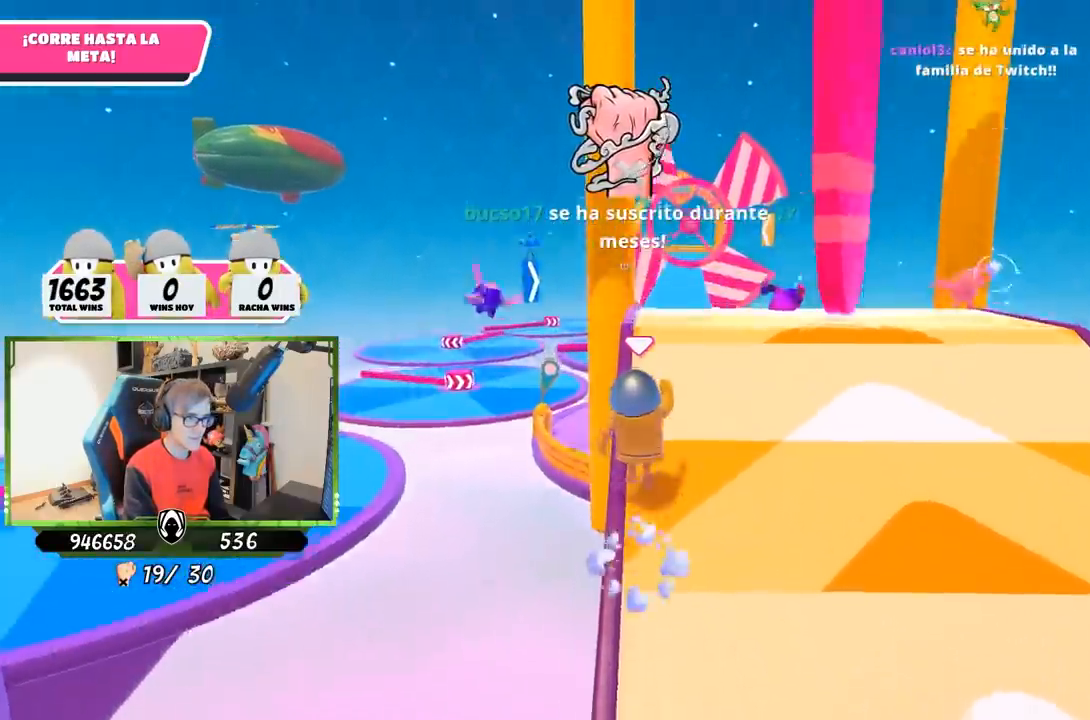
{"dt_ms": 500, "buttons": [], "left_stick": "up", "right_stick": "center", "events": [[133, "SQUARE", "down"], [300, "SQUARE", "up"], [333, "SQUARE", "down"], [433, "SQUARE", "up"]]}
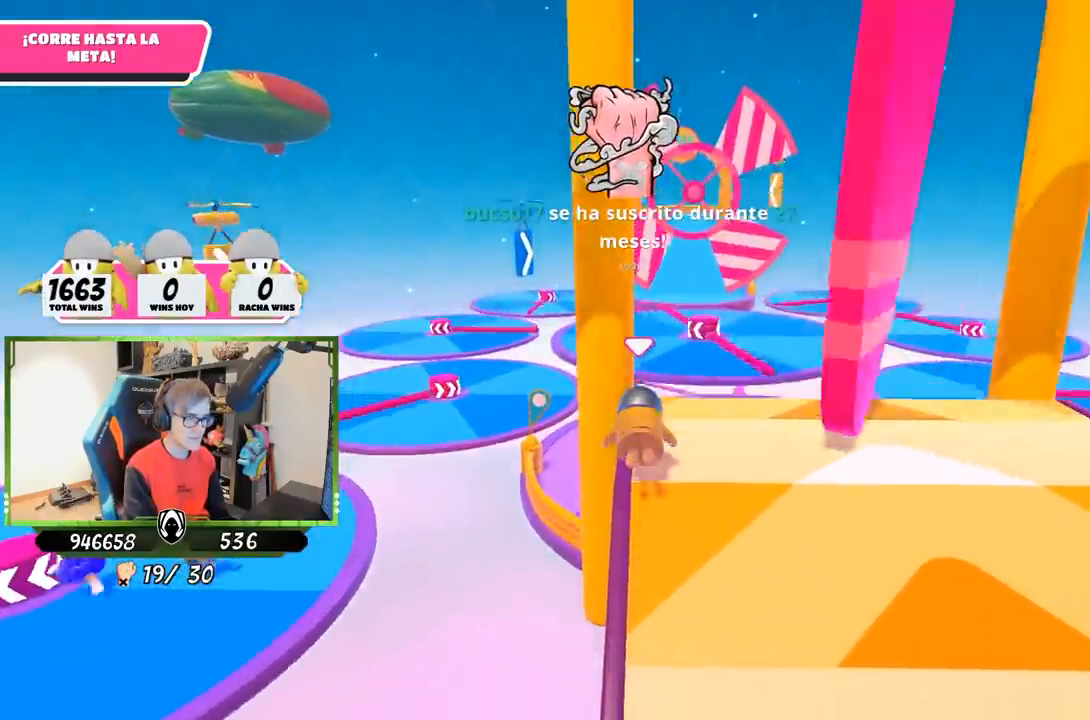
{"dt_ms": 500, "buttons": [], "left_stick": "up", "right_stick": "down", "events": [[67, "right_stick", "down"]]}
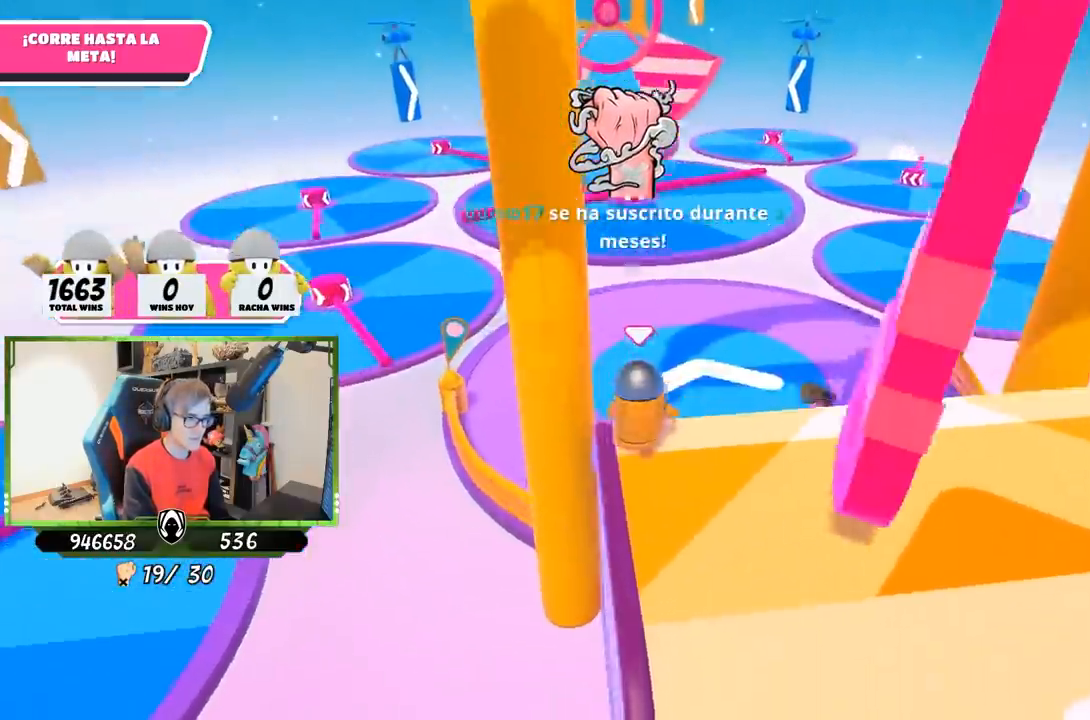
{"dt_ms": 500, "buttons": [], "left_stick": "up", "right_stick": "center", "events": [[200, "left_stick", "up-right"], [367, "right_stick", "center"], [500, "left_stick", "up"]]}
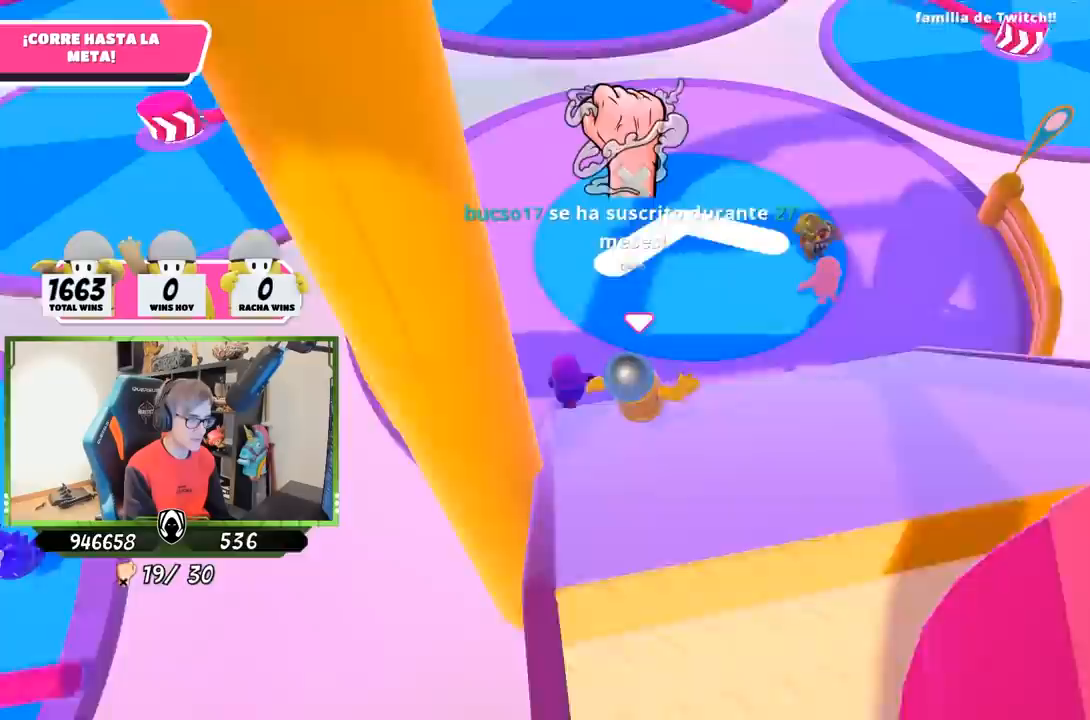
{"dt_ms": 500, "buttons": [], "left_stick": "up", "right_stick": "up", "events": [[33, "right_stick", "up"], [333, "right_stick", "center"], [467, "right_stick", "up"]]}
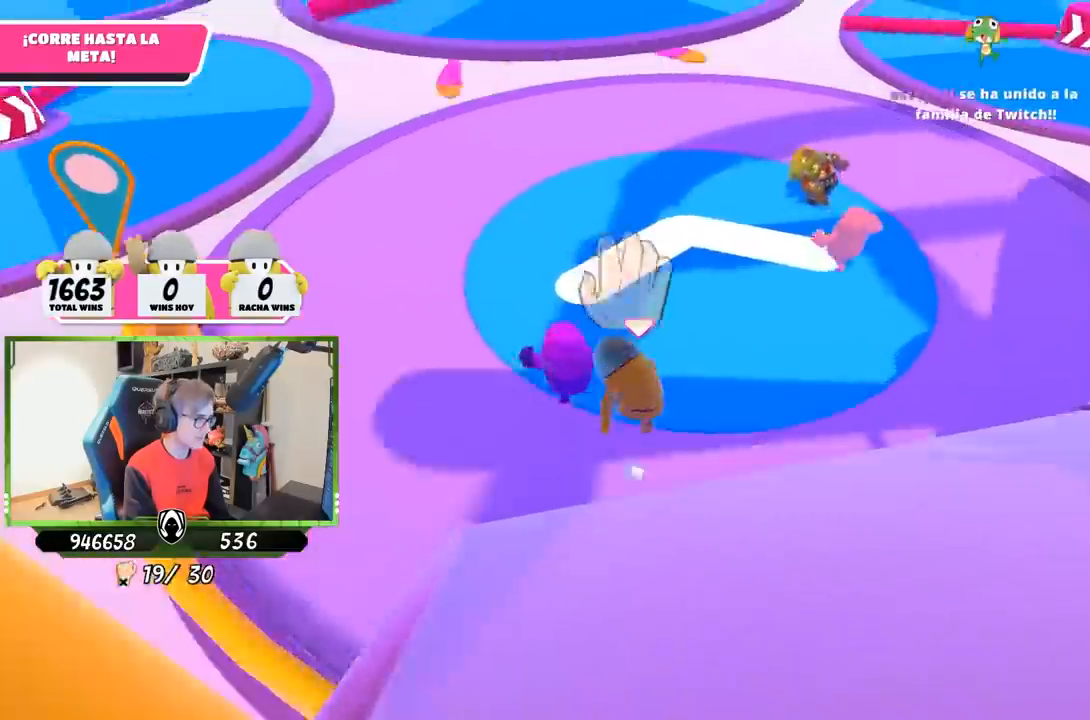
{"dt_ms": 1000, "buttons": ["R1"], "left_stick": "up", "right_stick": "center"}